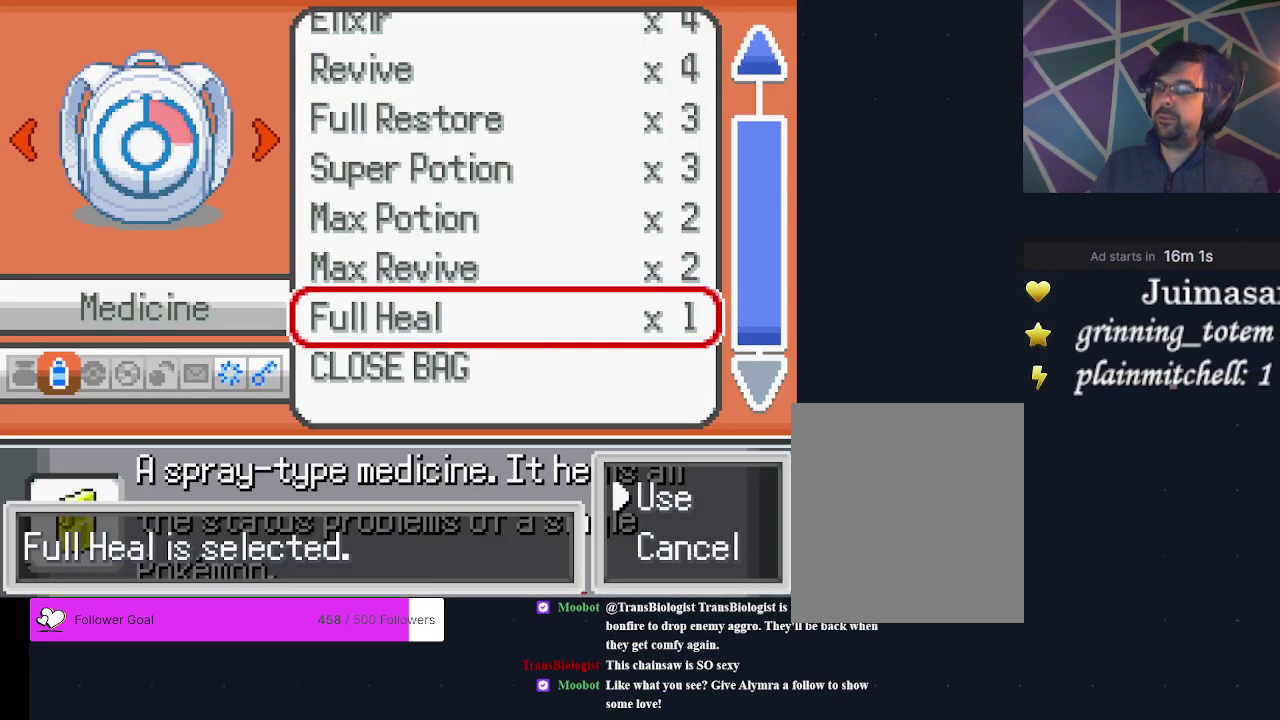
Gameplay with a controller (Xbox layout); each line is a JSON object with the inputs held at the frame after it (dt_ms = milliseconds from this image to that frame). "events" lists button and stick changes between this image and that frame as [ms after this image, input, new state], when the widget could be followed in between. Not read: L3 R3 left_stick right_stick.
{"dt_ms": 400, "buttons": ["A"], "events": [[400, "A", "down"]]}
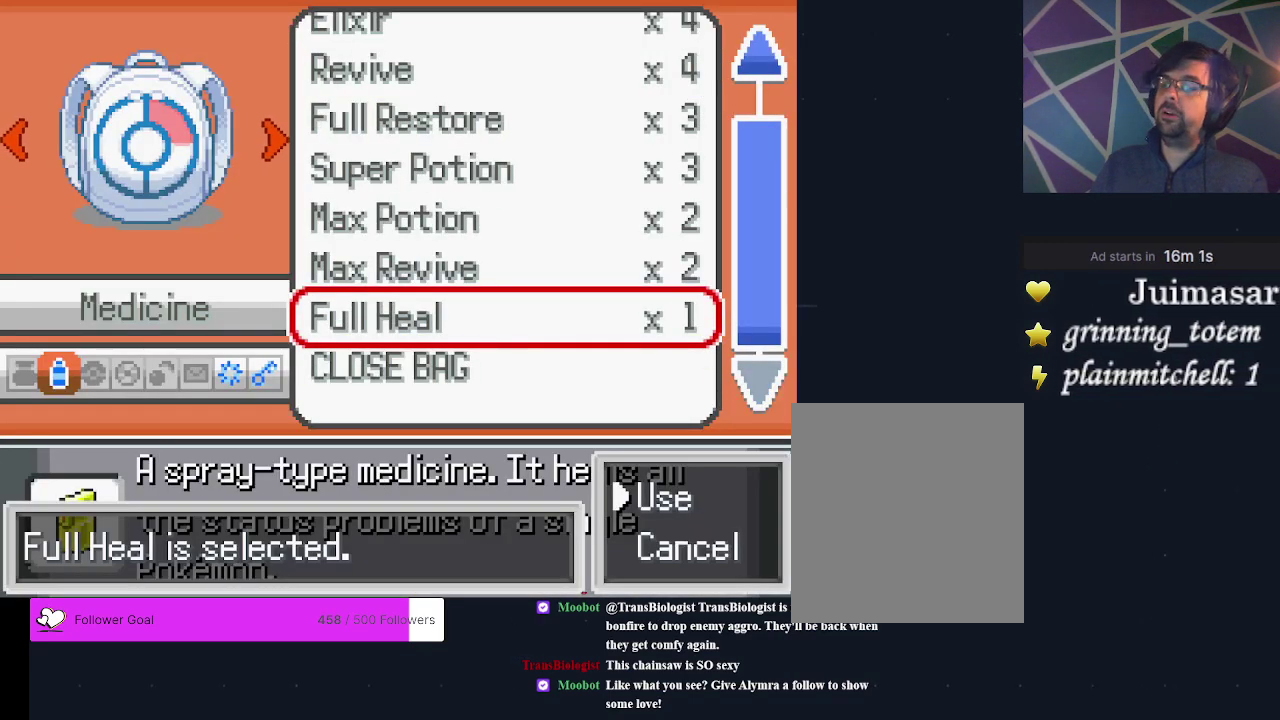
{"dt_ms": 800, "buttons": ["A"], "events": [[133, "A", "up"], [767, "A", "down"]]}
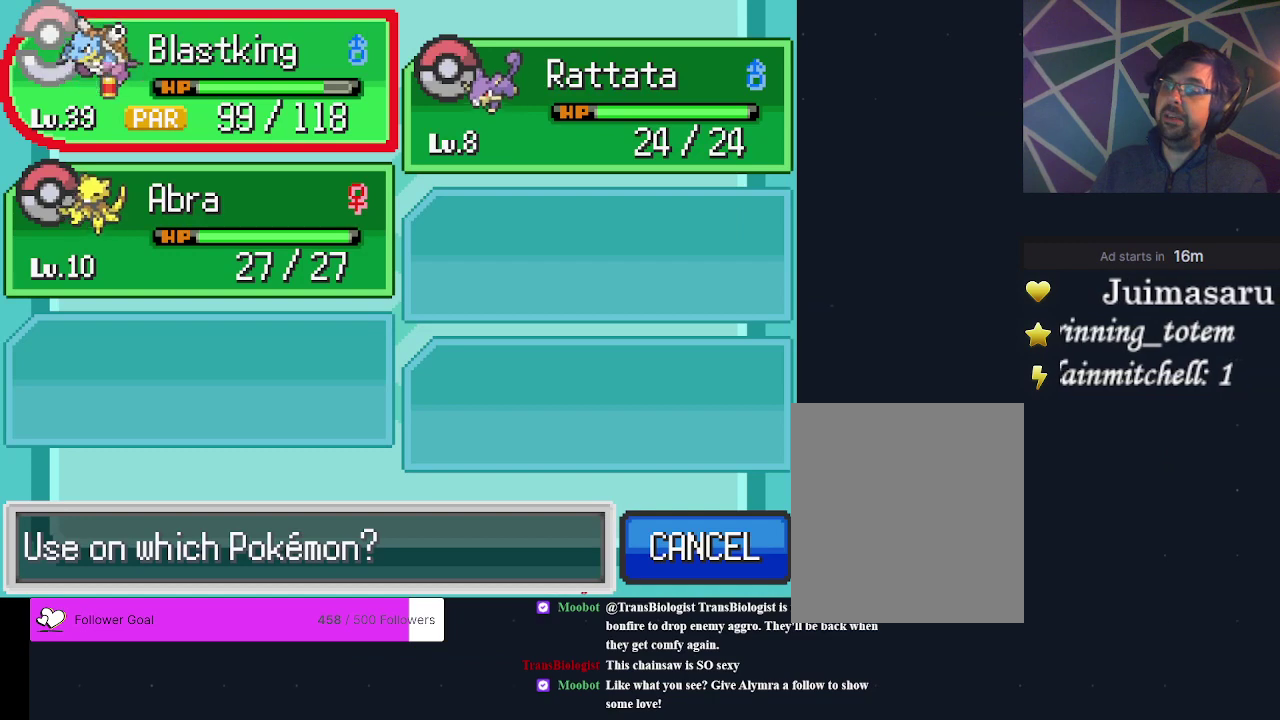
{"dt_ms": 300, "buttons": [], "events": [[133, "A", "up"]]}
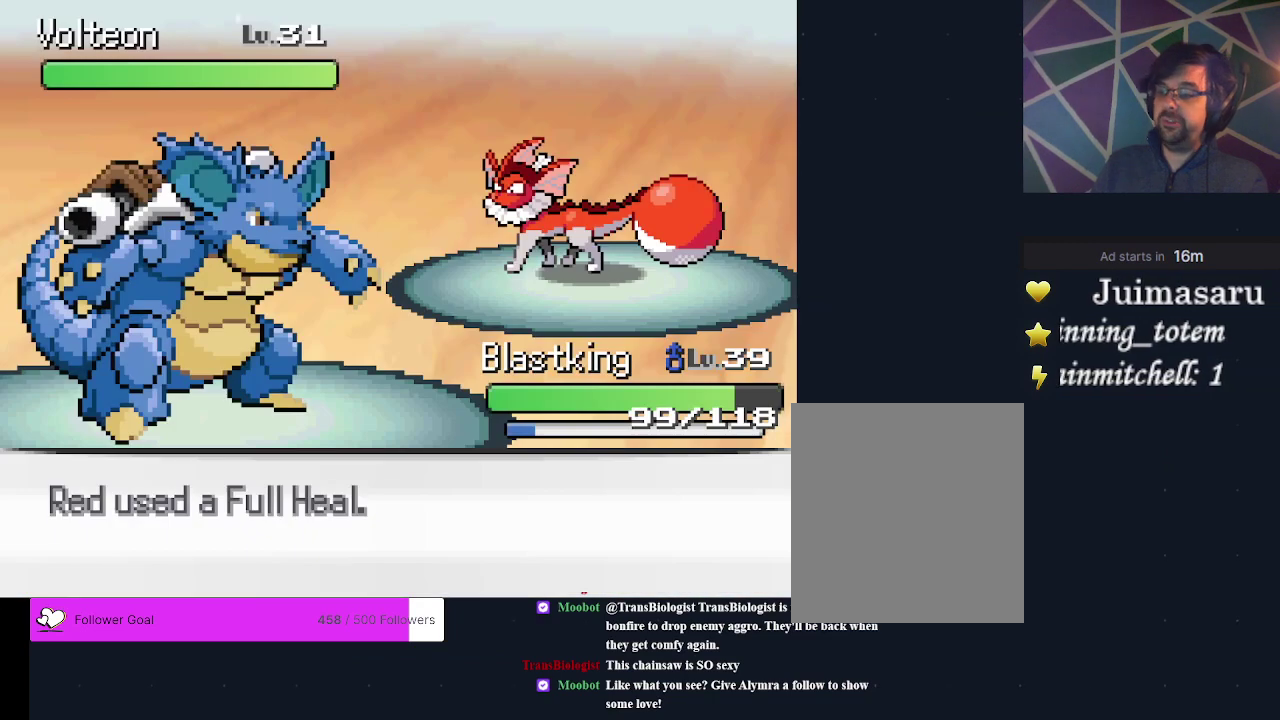
{"dt_ms": 500, "buttons": [], "events": []}
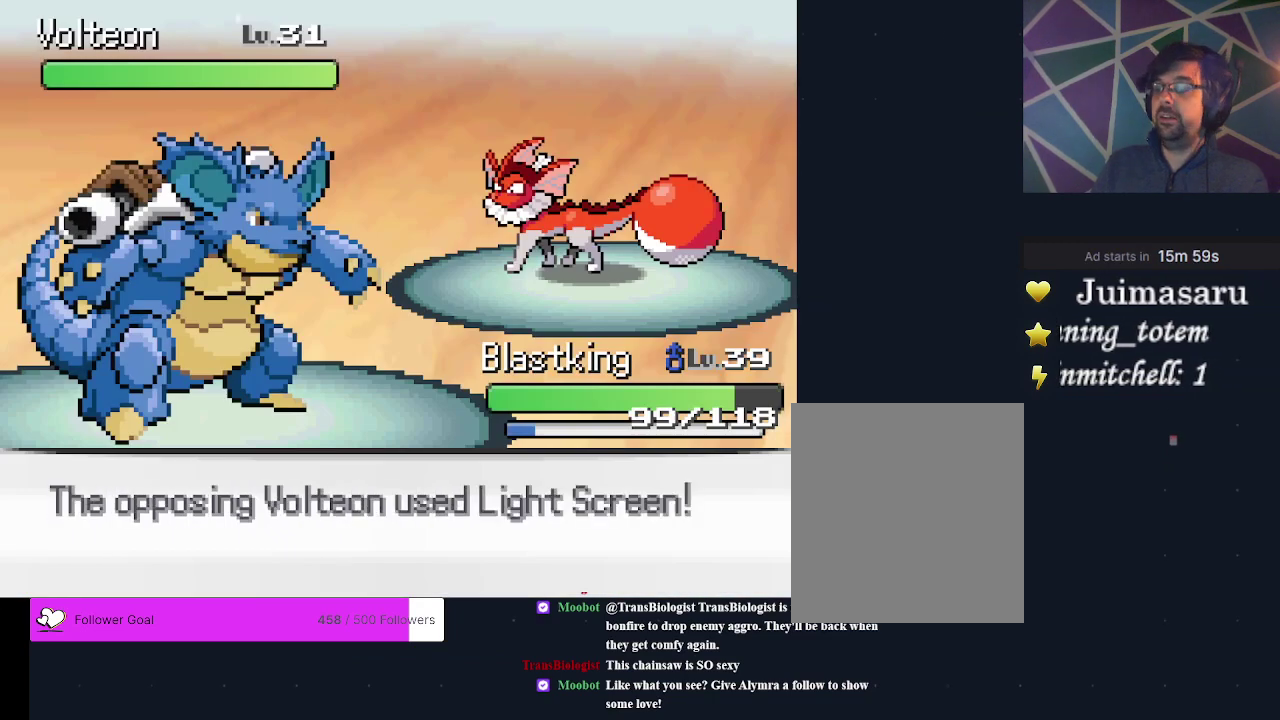
{"dt_ms": 500, "buttons": [], "events": []}
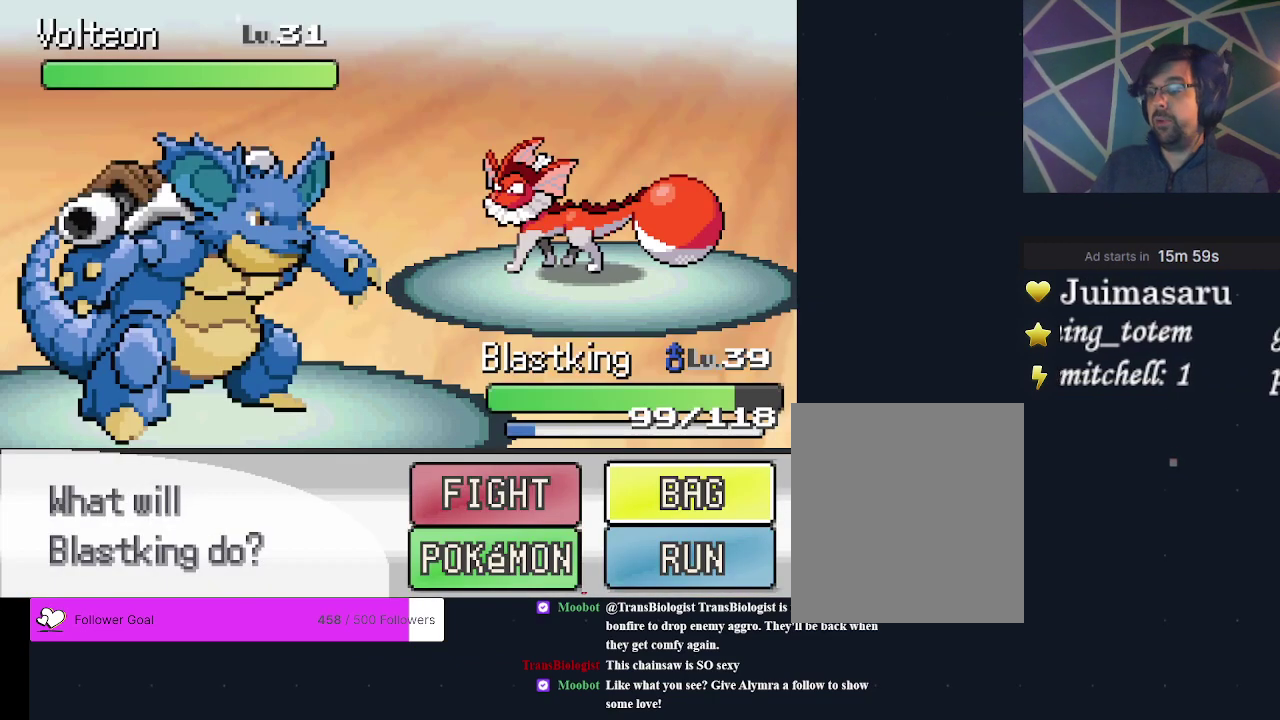
{"dt_ms": 300, "buttons": ["DPAD_DOWN", "DPAD_LEFT"], "events": [[267, "DPAD_DOWN", "down"], [267, "DPAD_LEFT", "down"]]}
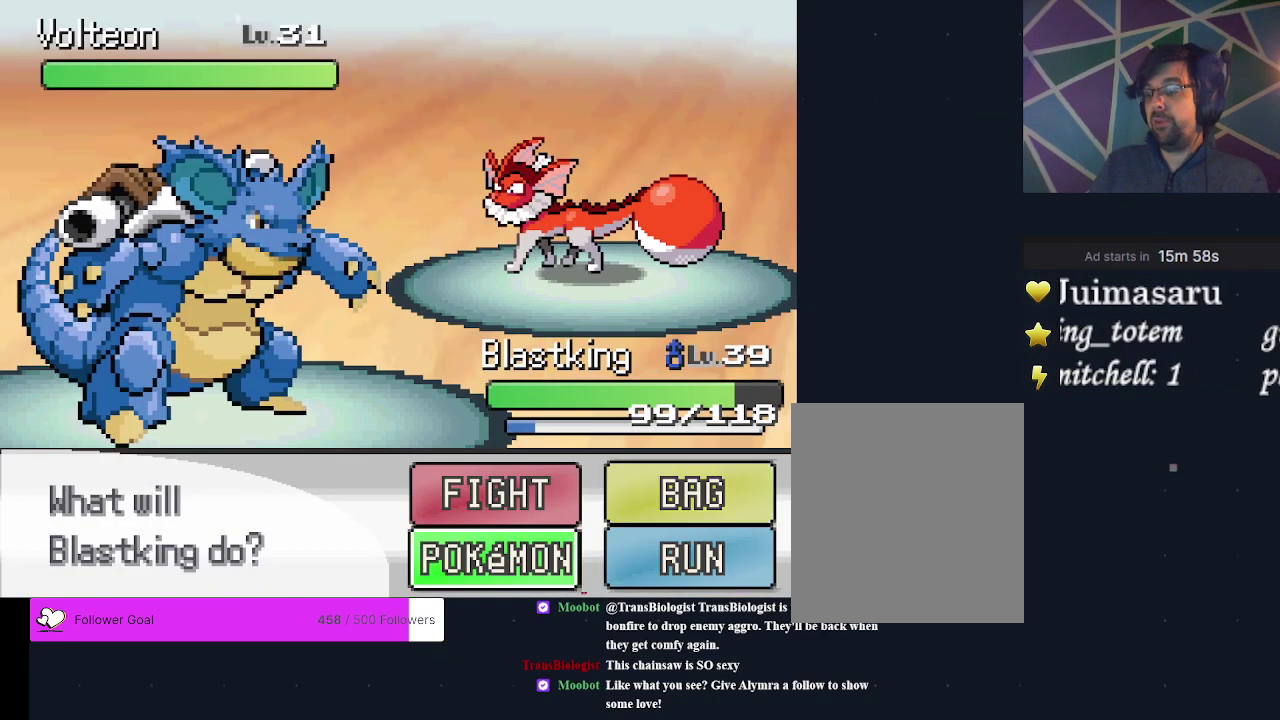
{"dt_ms": 200, "buttons": [], "events": [[67, "DPAD_DOWN", "up"], [133, "DPAD_LEFT", "up"]]}
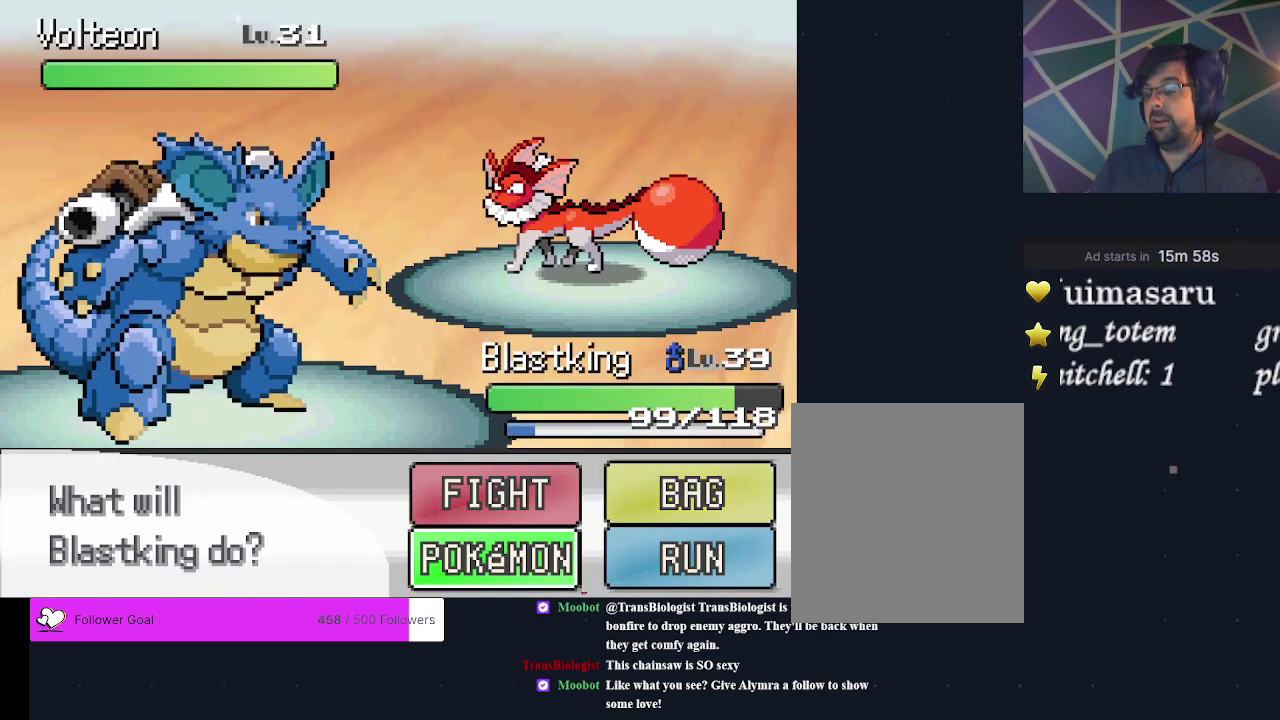
{"dt_ms": 400, "buttons": ["A"], "events": [[167, "DPAD_UP", "down"], [367, "A", "down"], [367, "DPAD_UP", "up"]]}
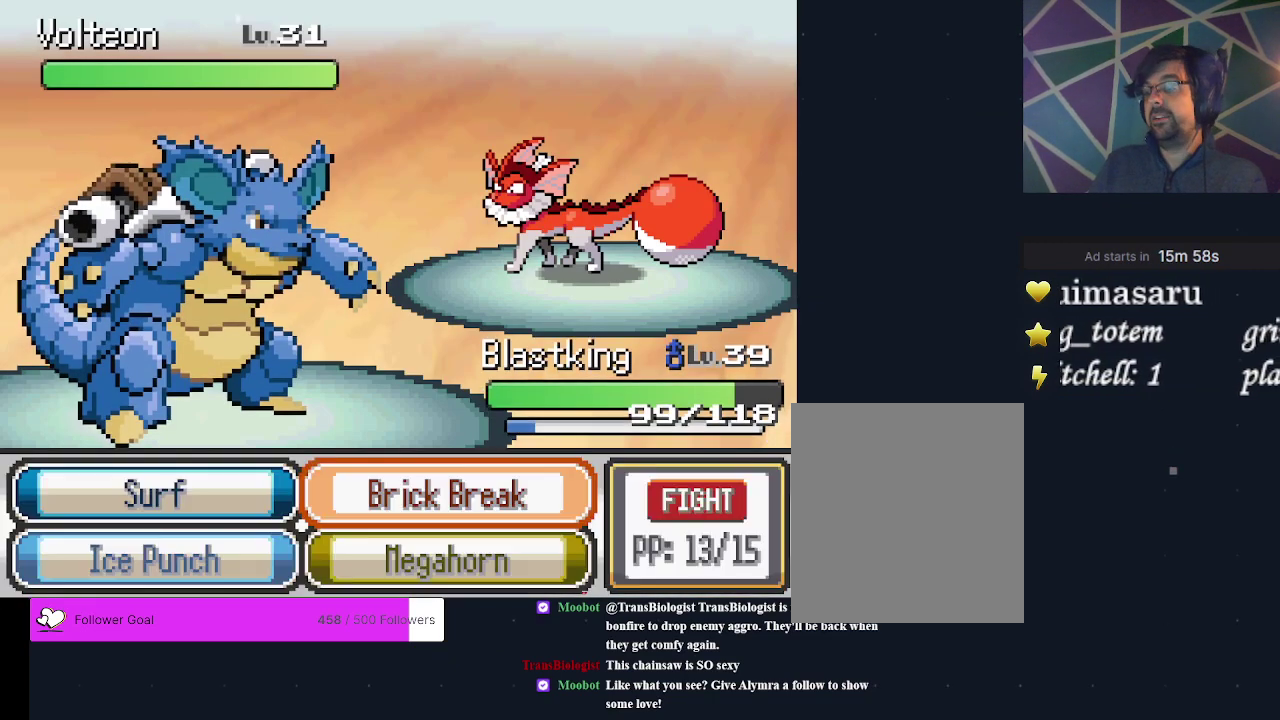
{"dt_ms": 700, "buttons": ["DPAD_DOWN"], "events": [[67, "A", "up"], [667, "DPAD_DOWN", "down"]]}
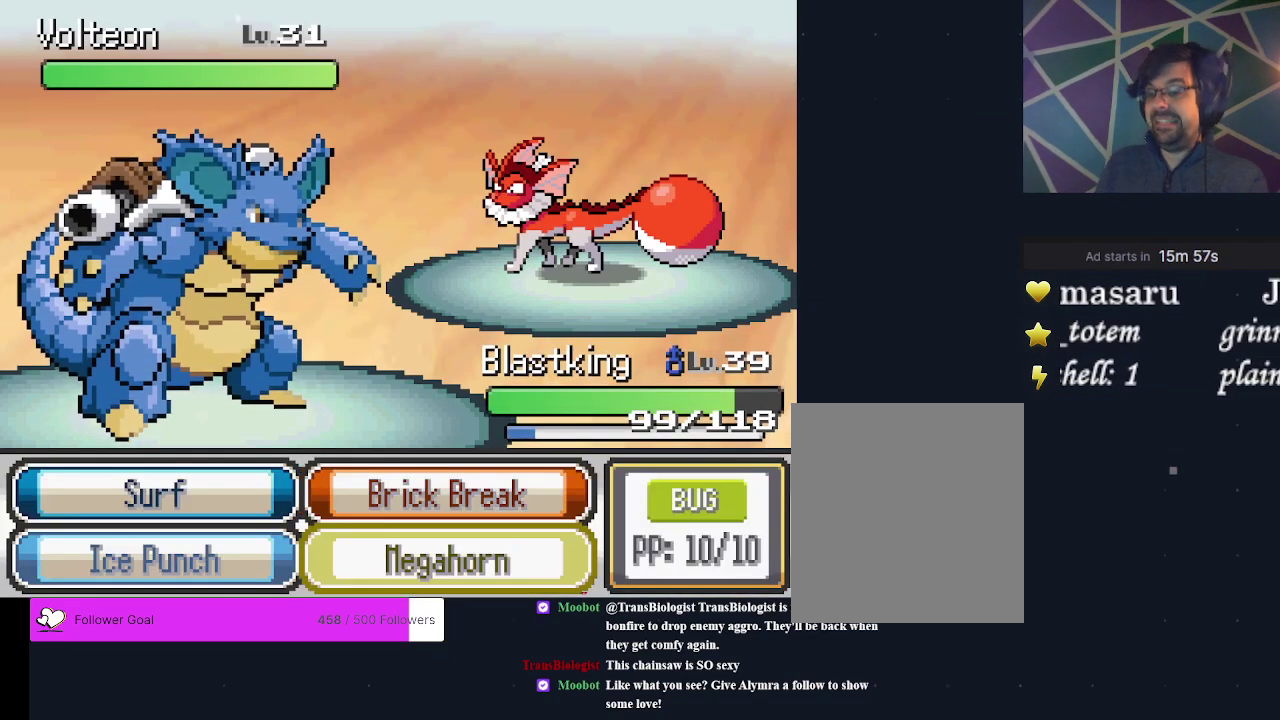
{"dt_ms": 500, "buttons": ["DPAD_LEFT"], "events": [[67, "DPAD_DOWN", "up"], [433, "DPAD_LEFT", "down"]]}
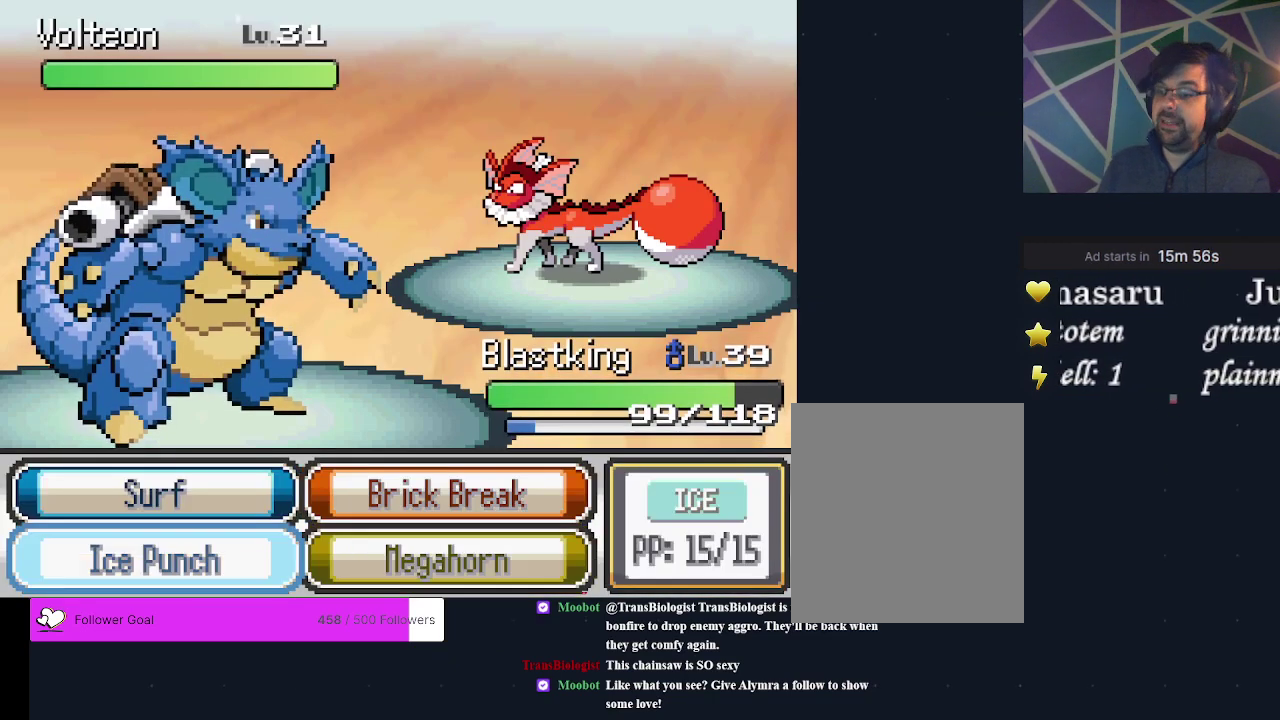
{"dt_ms": 400, "buttons": [], "events": [[133, "DPAD_LEFT", "up"]]}
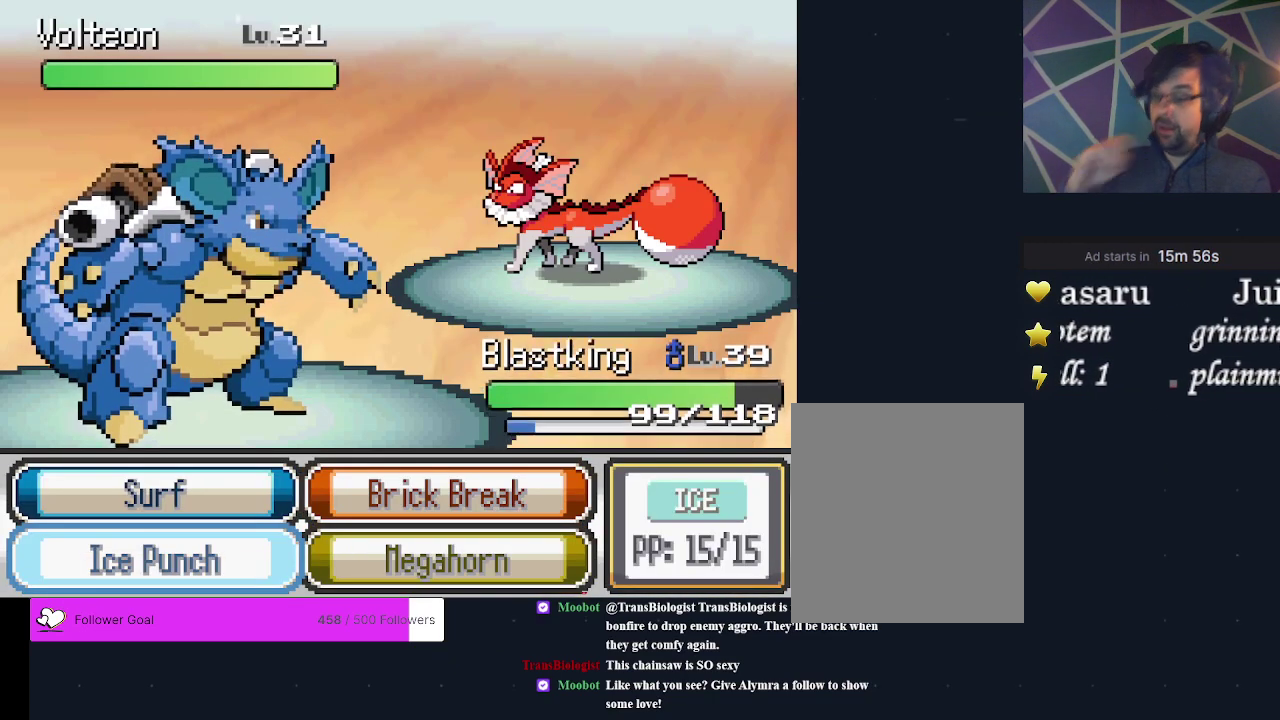
{"dt_ms": 500, "buttons": [], "events": []}
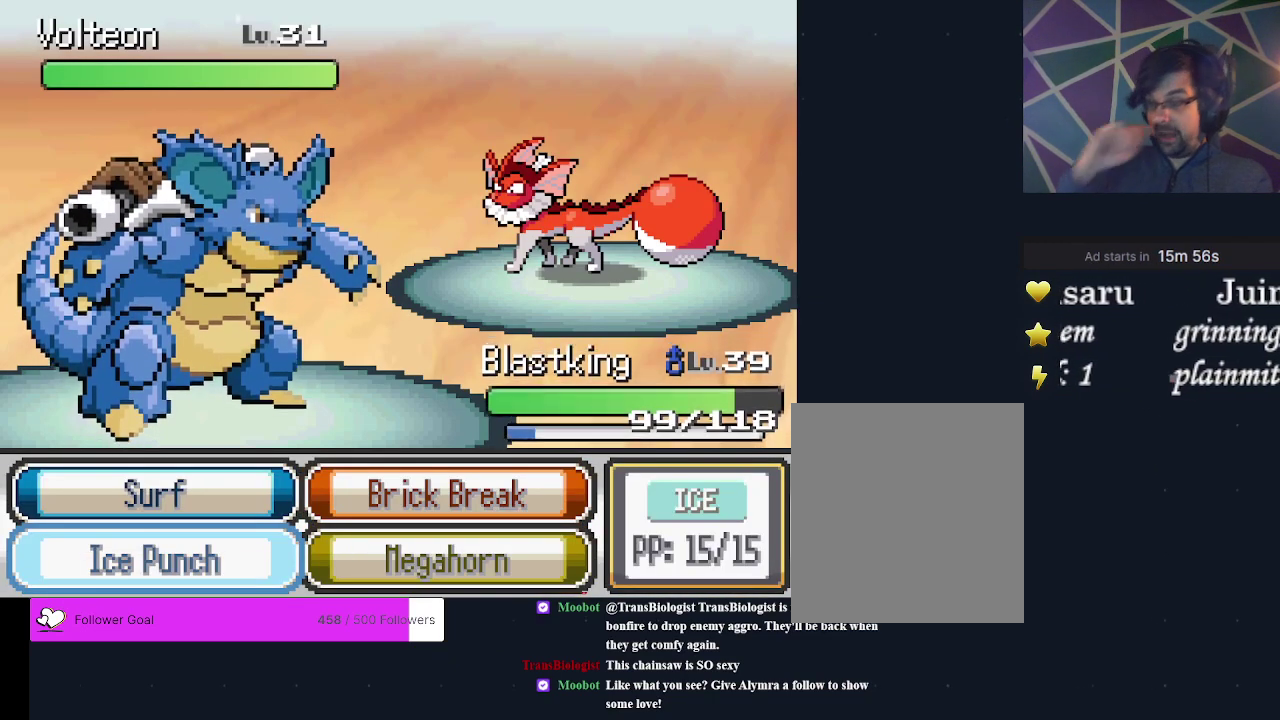
{"dt_ms": 500, "buttons": ["DPAD_UP"], "events": [[467, "DPAD_UP", "down"]]}
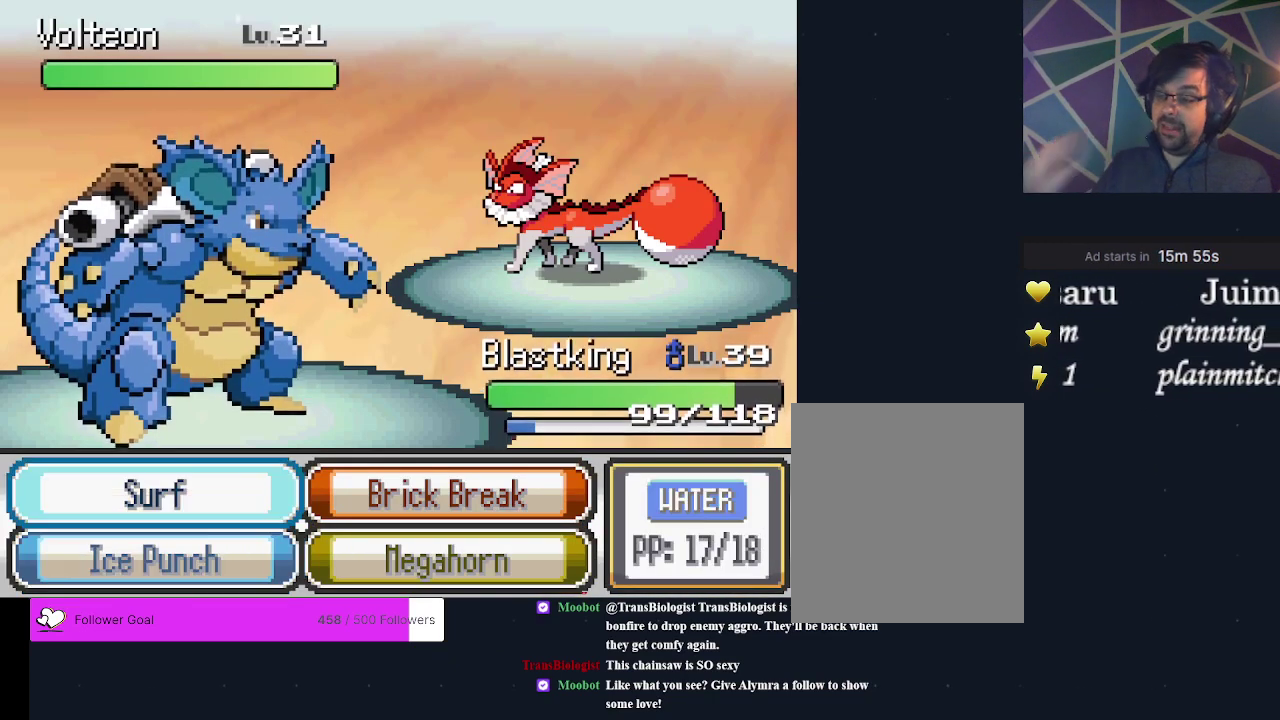
{"dt_ms": 500, "buttons": [], "events": [[133, "DPAD_UP", "up"]]}
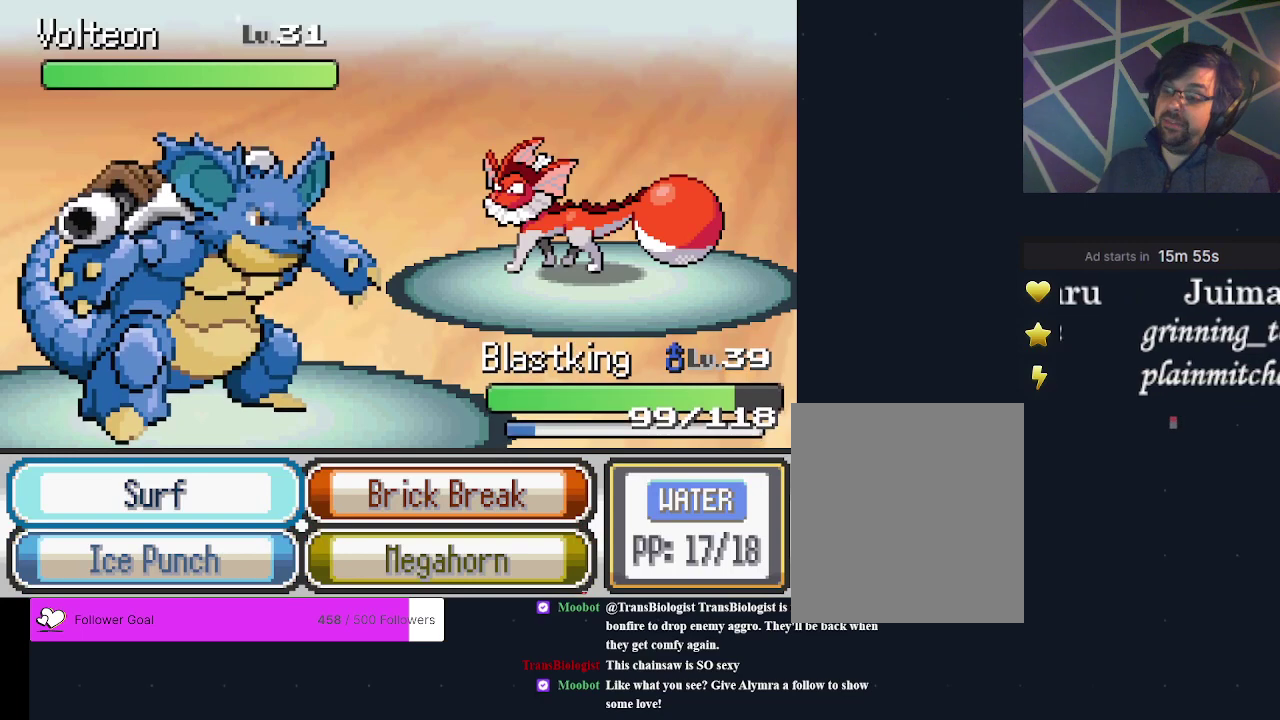
{"dt_ms": 500, "buttons": [], "events": []}
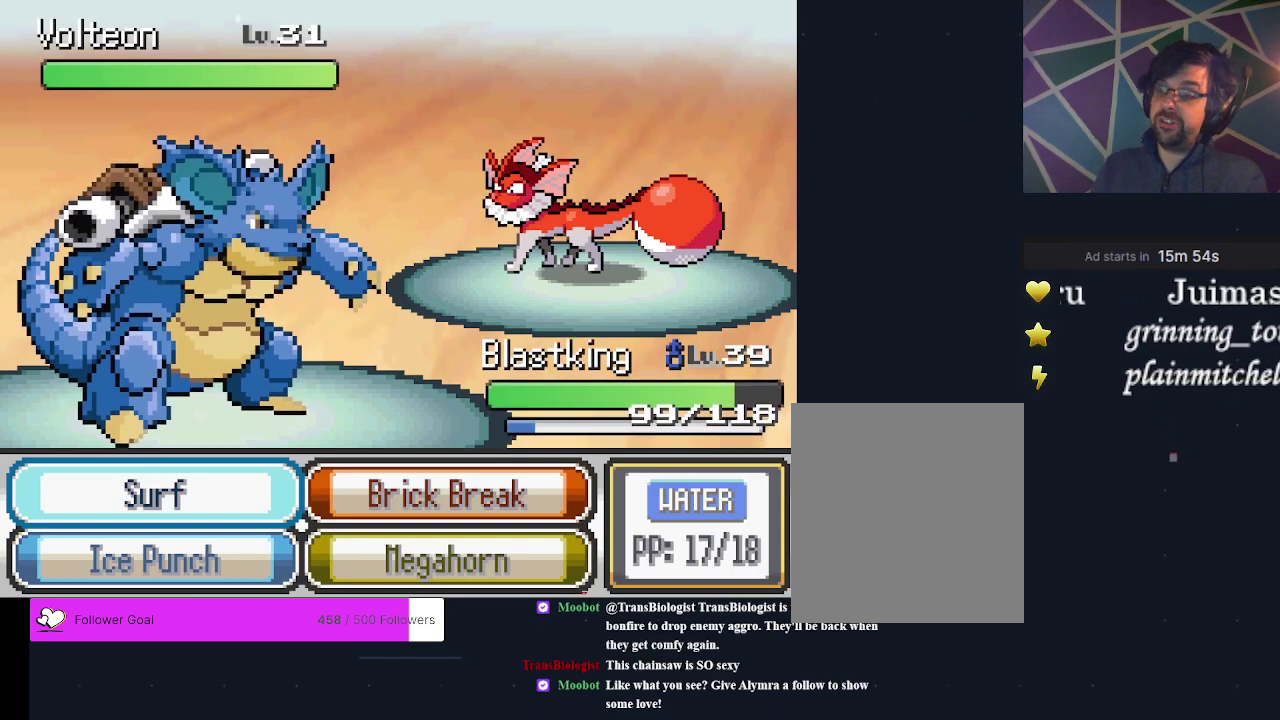
{"dt_ms": 500, "buttons": [], "events": []}
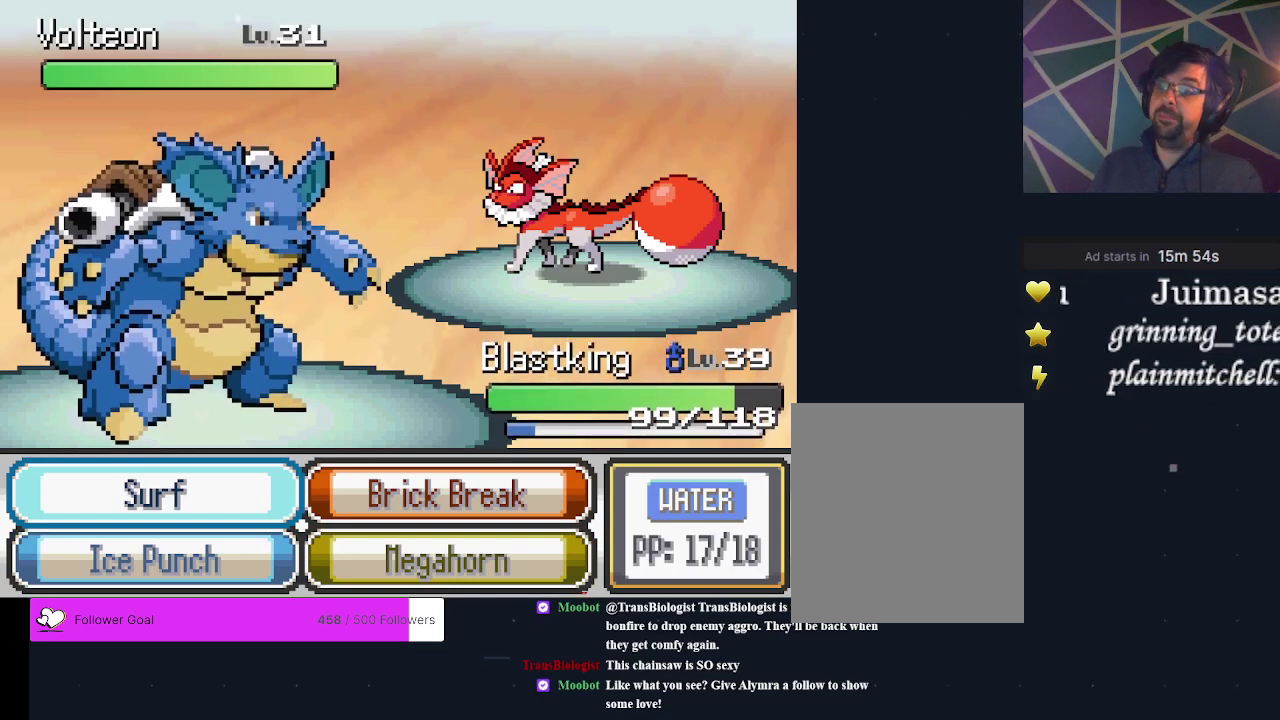
{"dt_ms": 500, "buttons": [], "events": []}
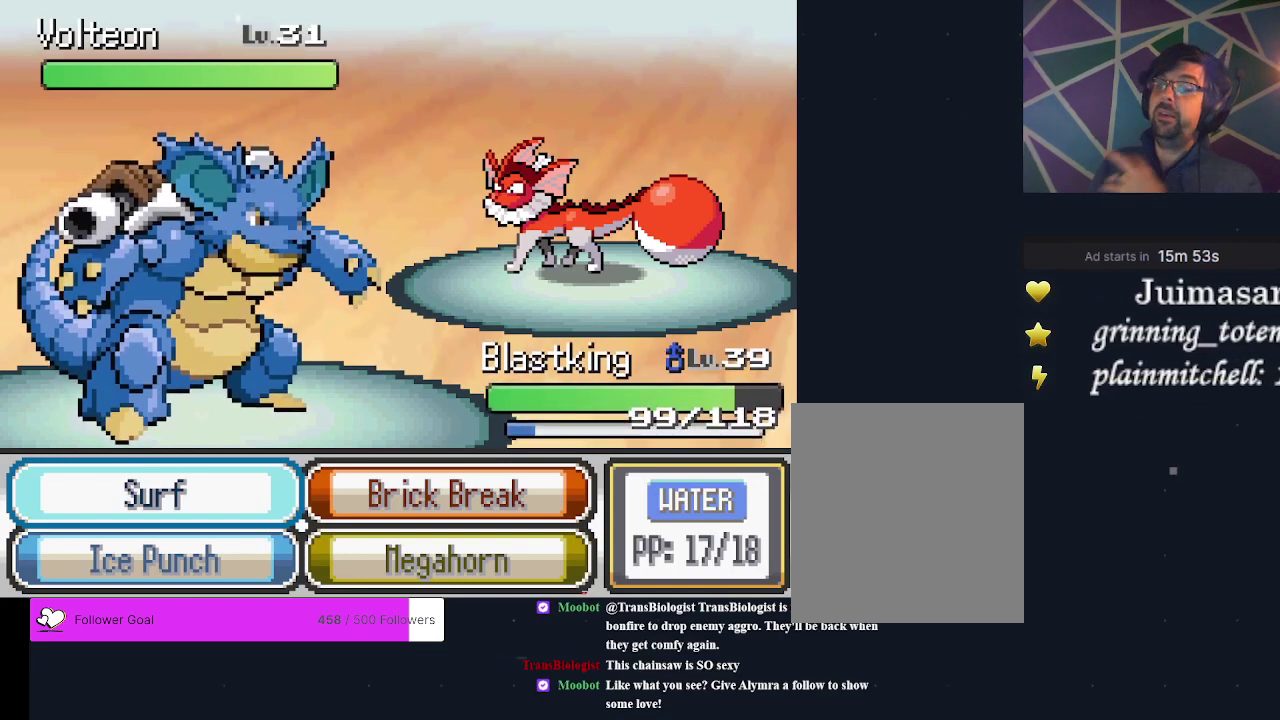
{"dt_ms": 500, "buttons": [], "events": []}
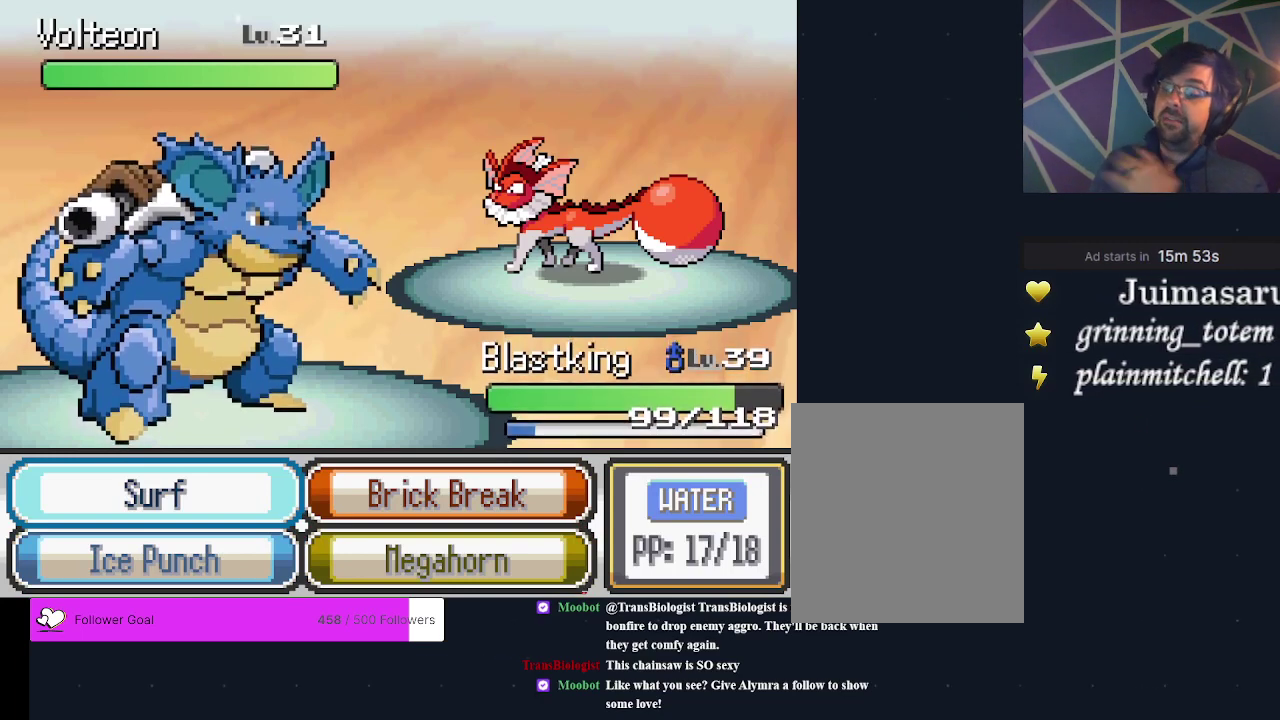
{"dt_ms": 500, "buttons": [], "events": []}
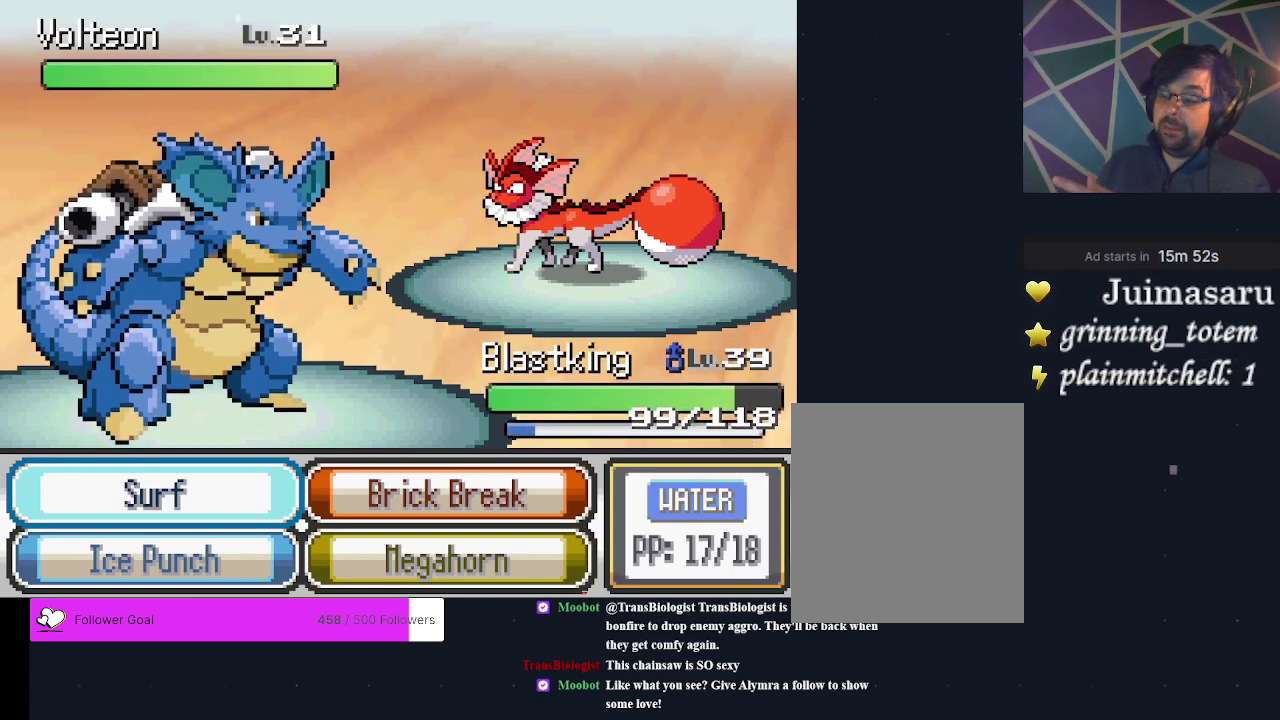
{"dt_ms": 600, "buttons": ["A"], "events": [[600, "A", "down"]]}
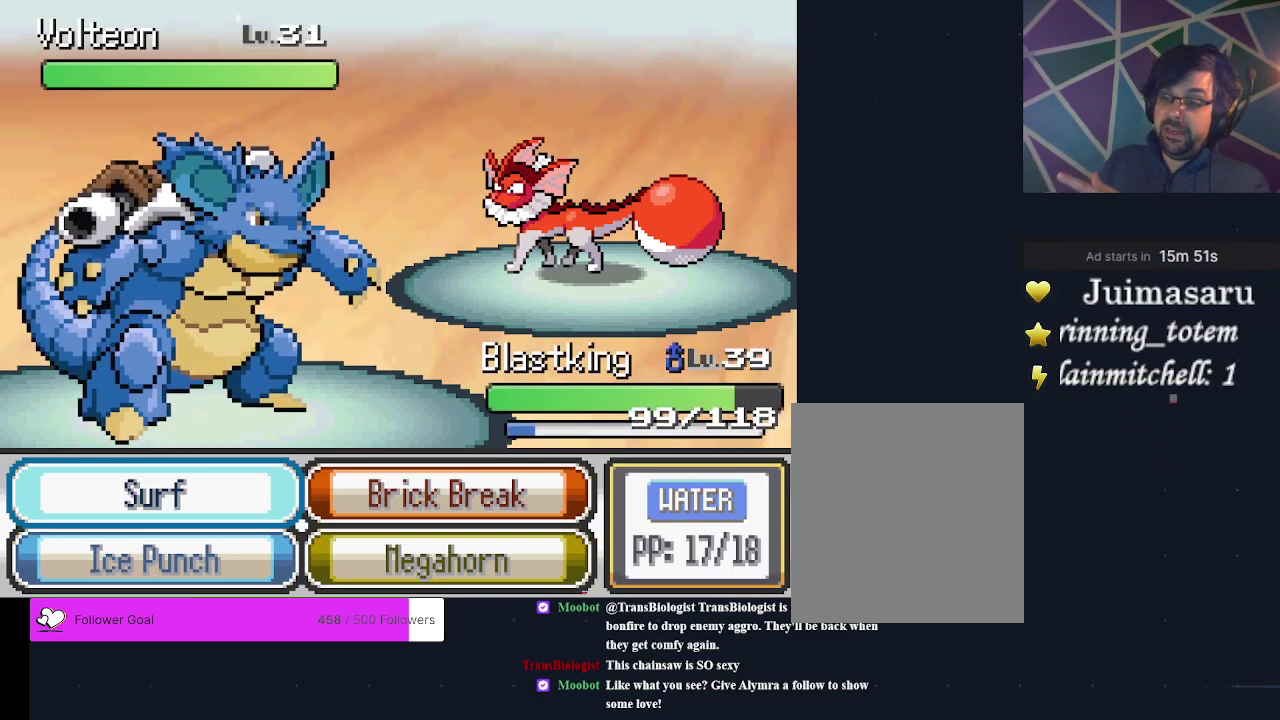
{"dt_ms": 400, "buttons": [], "events": [[167, "A", "up"]]}
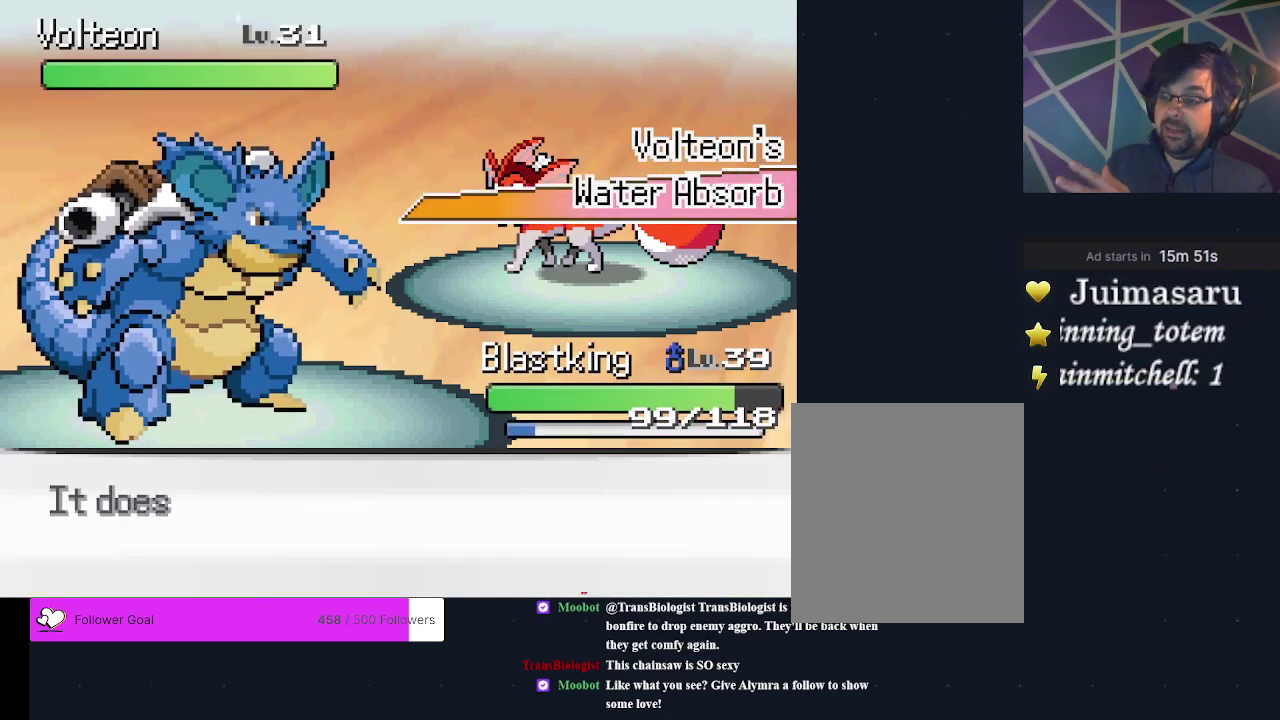
{"dt_ms": 500, "buttons": [], "events": []}
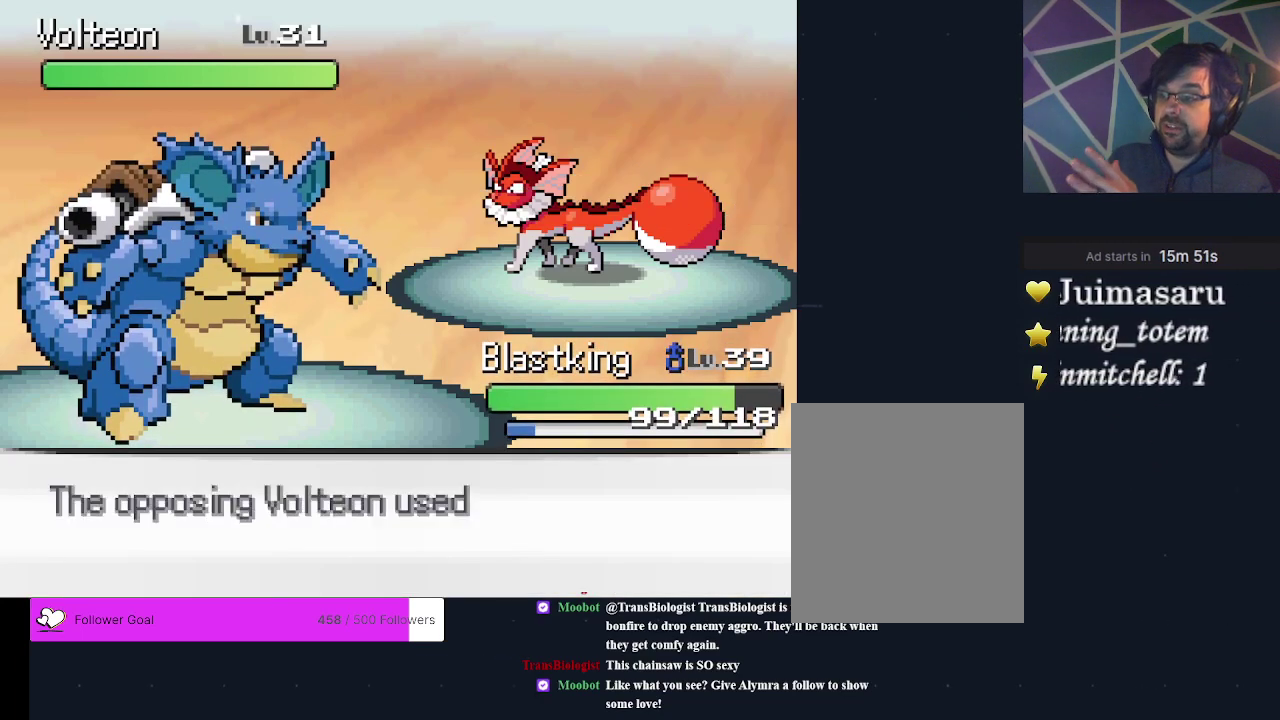
{"dt_ms": 500, "buttons": [], "events": []}
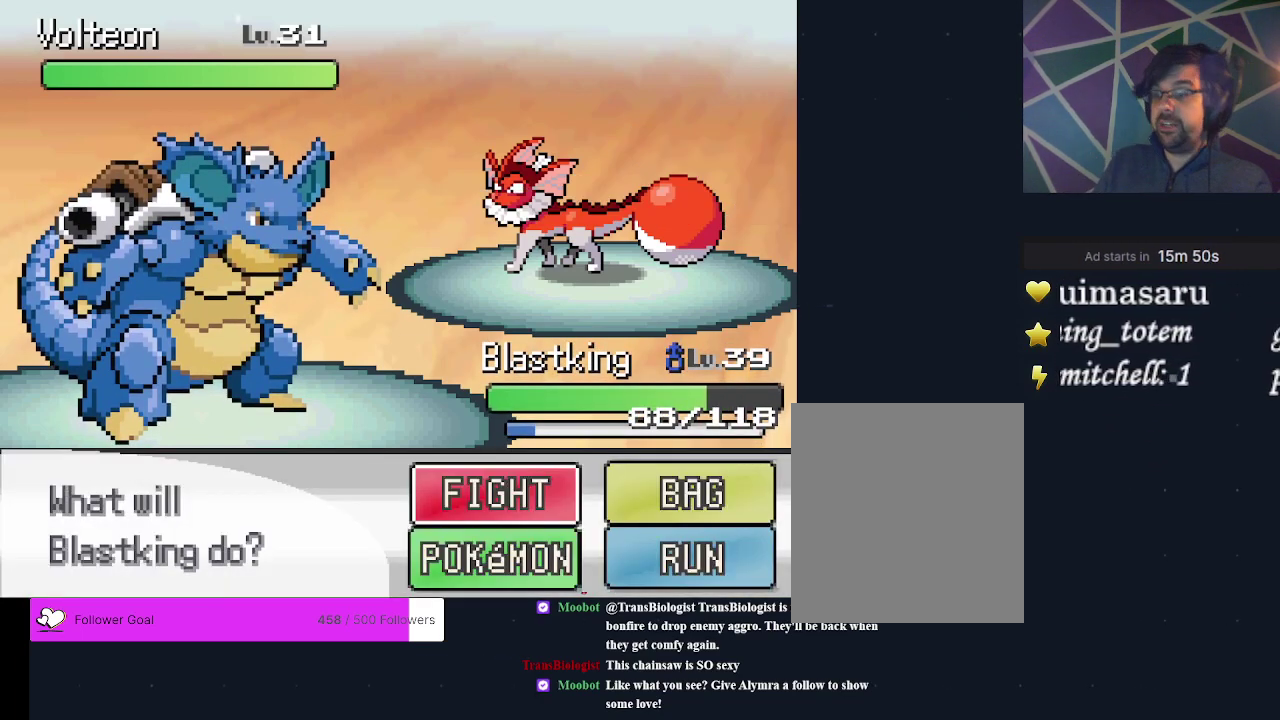
{"dt_ms": 400, "buttons": ["A"], "events": [[333, "A", "down"]]}
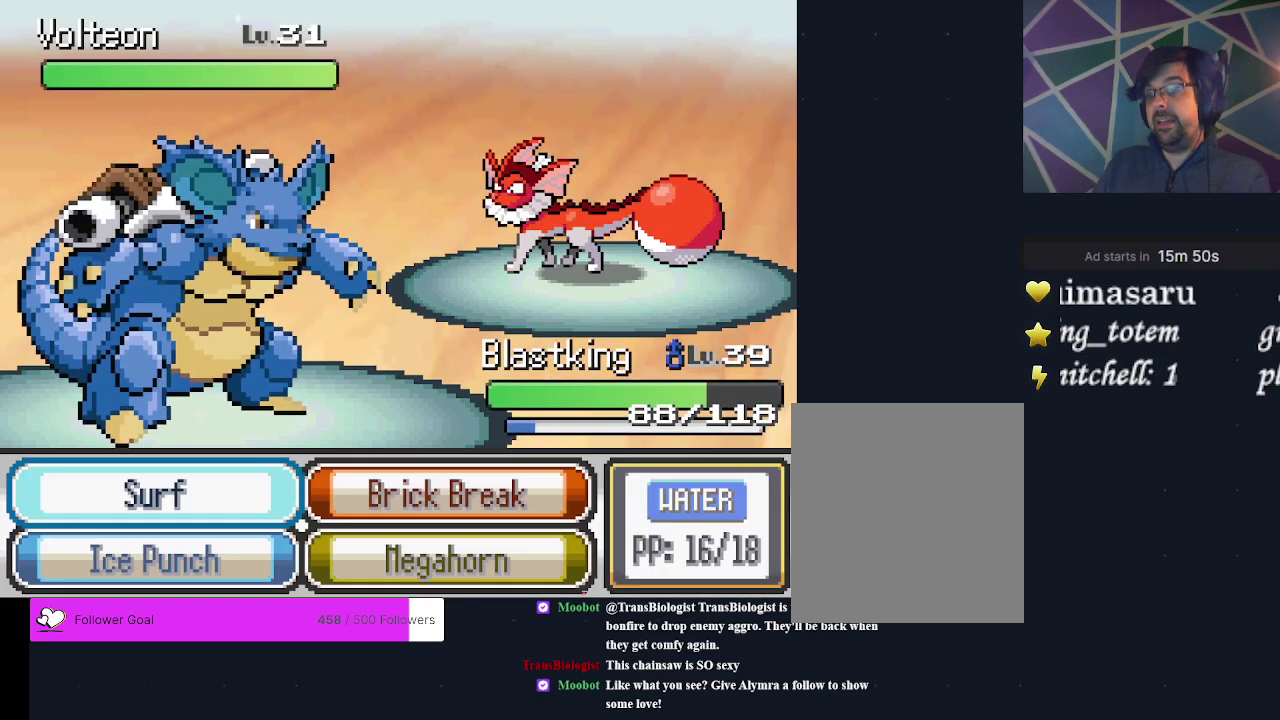
{"dt_ms": 600, "buttons": [], "events": [[67, "A", "up"]]}